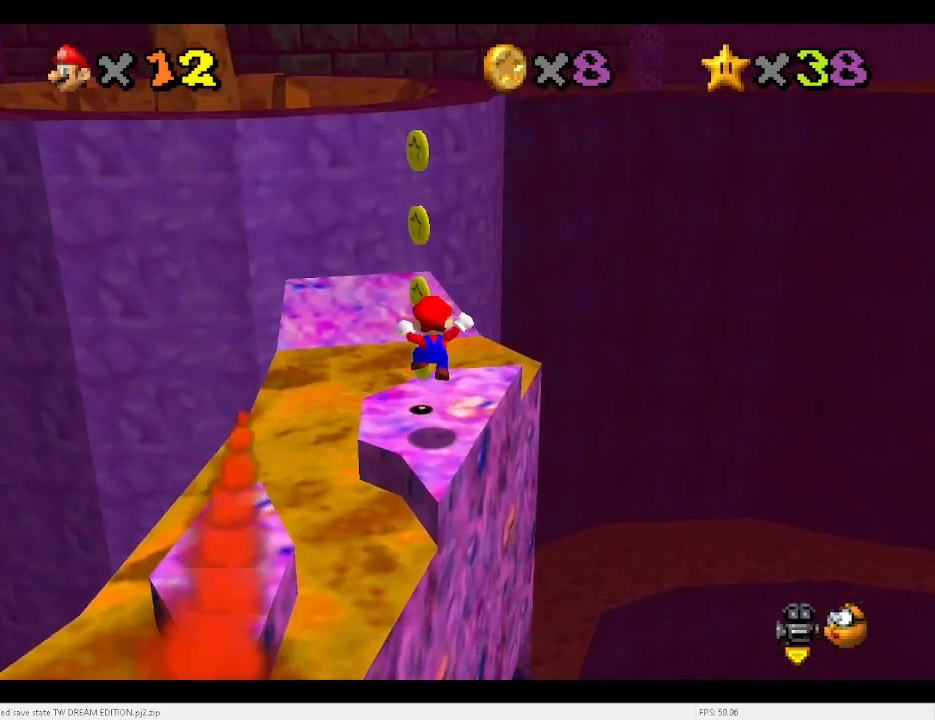
Gameplay with keyboard; each line is a JSON object with the keys held at the frame after it. "events" lists presses ("down") and releases ("up") of "a", "c", "d", "down", "e", "left", "r", "return", "right", "s", "space", "up", "v", "w" and "x" between this image and that frame as [ms after this image, input, new state], when the widget could be followed in between. No other keys are recorded. Mouse input is not recorded.
{"keys": ["up"], "events": [[133, "x", "down"], [500, "x", "up"]]}
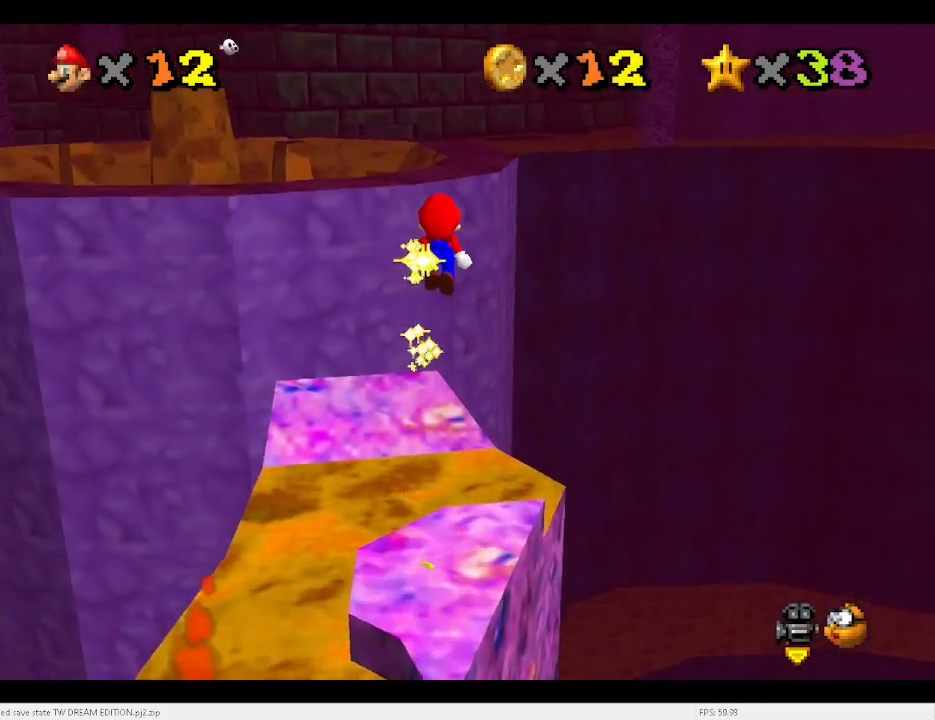
{"keys": ["up"], "events": [[33, "up", "up"], [233, "up", "down"], [267, "left", "down"], [400, "left", "up"]]}
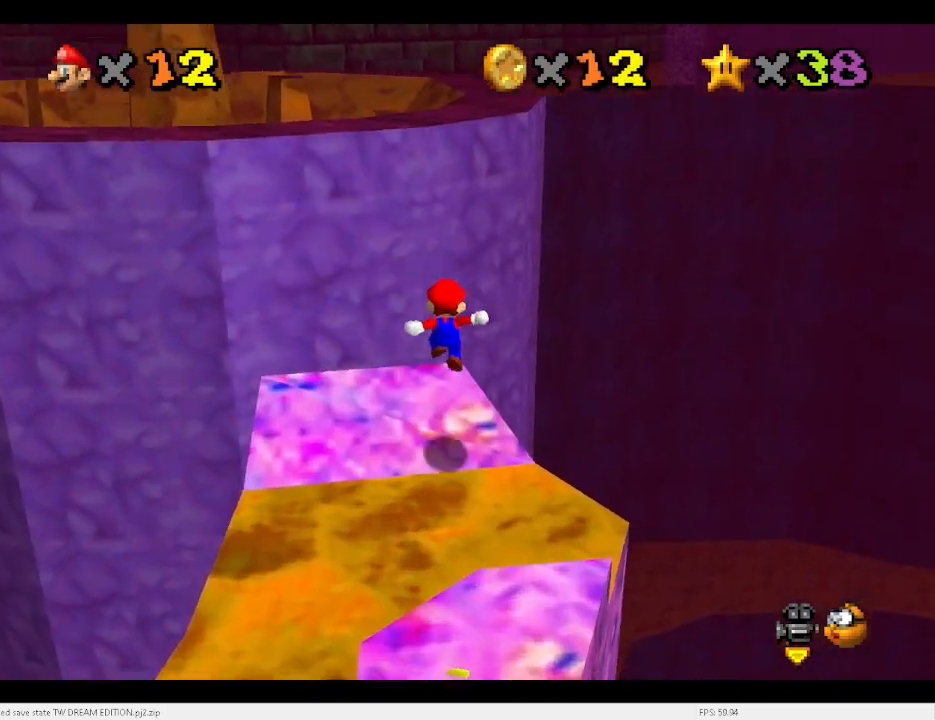
{"keys": ["up"], "events": [[167, "x", "down"], [200, "c", "down"], [200, "x", "up"], [300, "c", "up"]]}
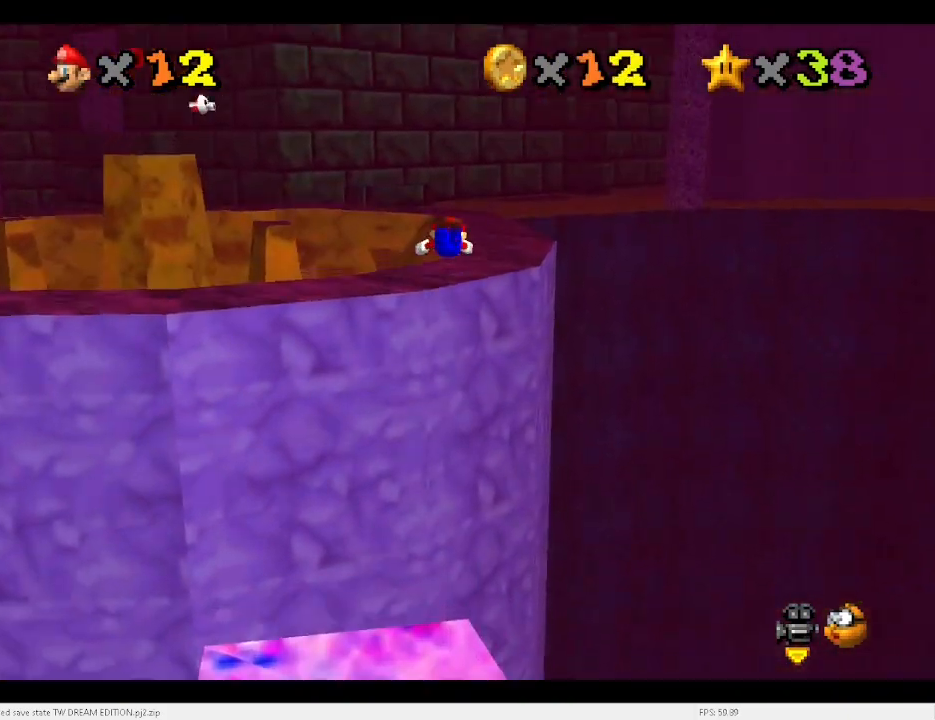
{"keys": ["right", "up"], "events": [[400, "right", "down"]]}
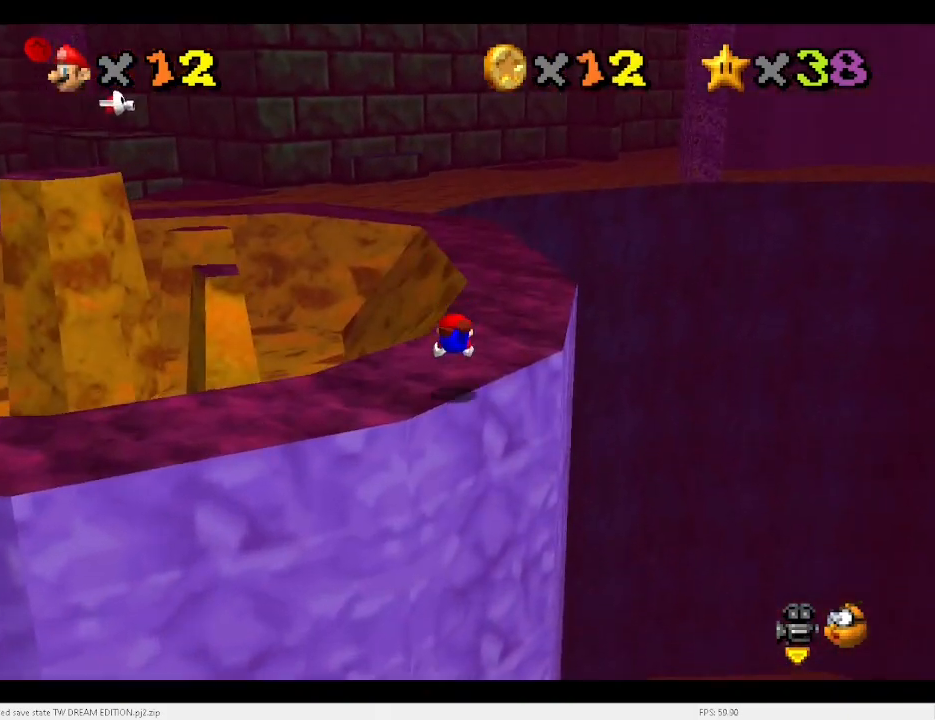
{"keys": ["right", "up"], "events": [[267, "x", "down"], [367, "c", "down"], [367, "x", "up"], [400, "c", "up"]]}
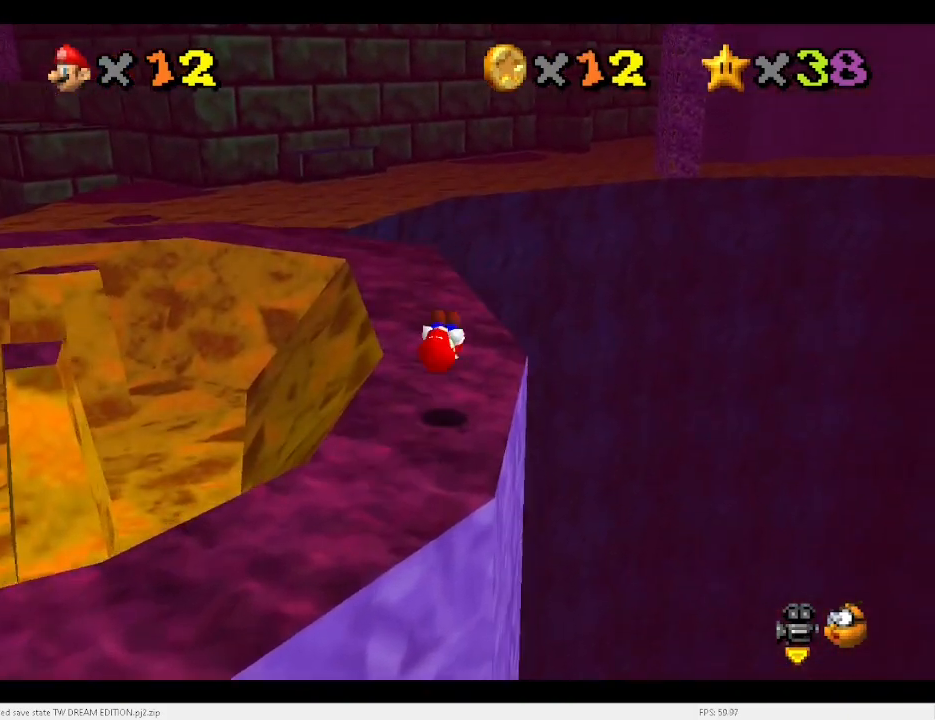
{"keys": ["up", "x"], "events": [[100, "right", "up"], [233, "d", "down"], [333, "d", "up"], [433, "x", "down"]]}
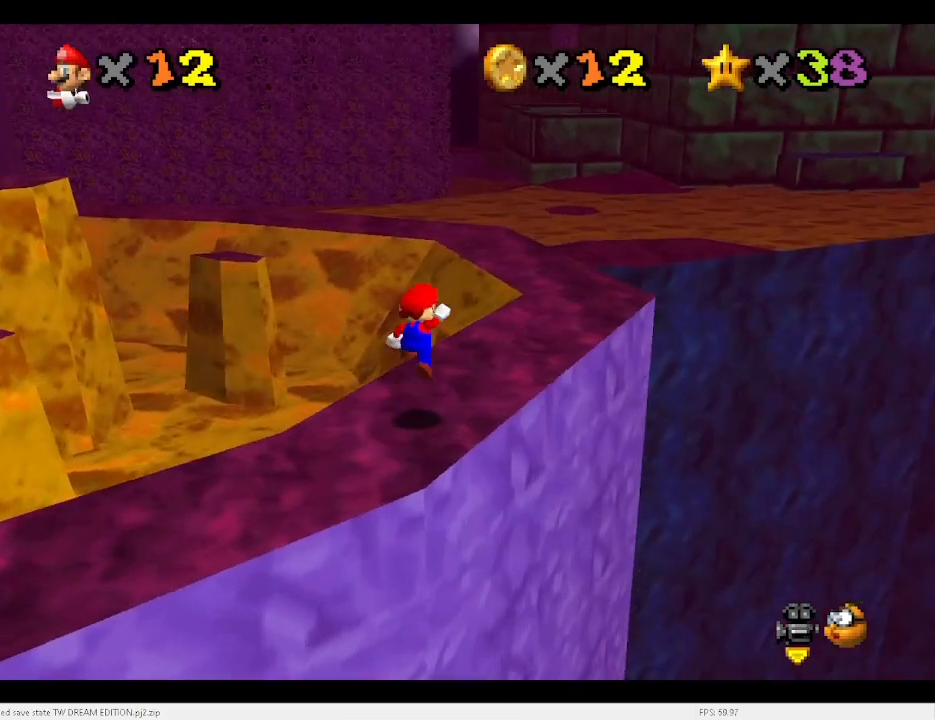
{"keys": ["right"], "events": [[200, "right", "down"], [233, "up", "up"], [400, "x", "up"]]}
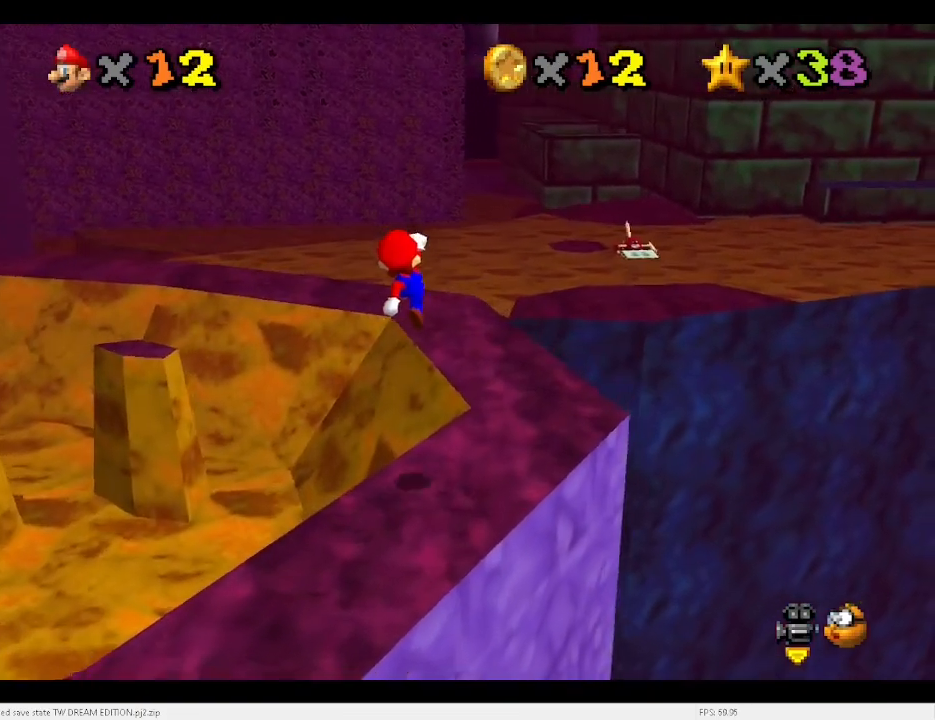
{"keys": ["up"], "events": [[300, "up", "down"], [400, "right", "up"]]}
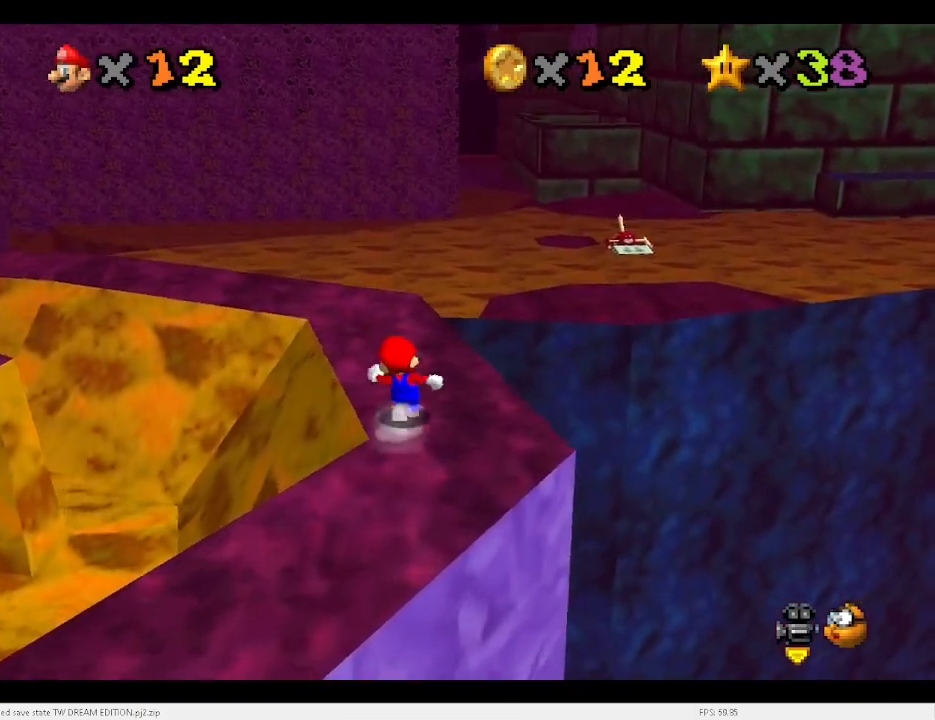
{"keys": ["right", "space", "up"], "events": [[133, "right", "down"], [167, "space", "down"], [233, "x", "down"], [267, "x", "up"]]}
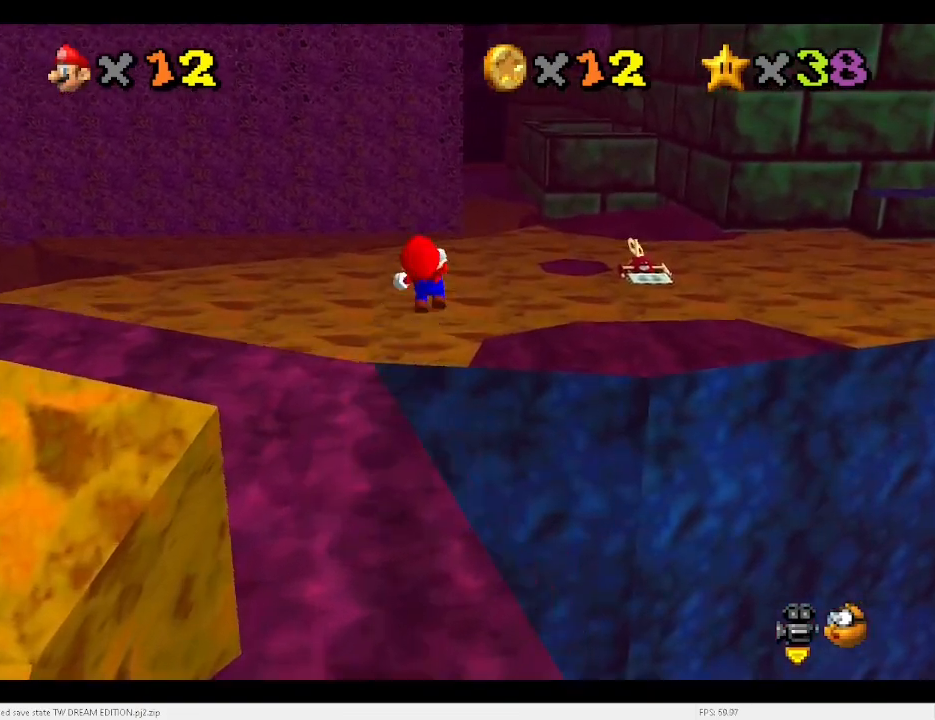
{"keys": ["right", "space"], "events": [[233, "up", "up"]]}
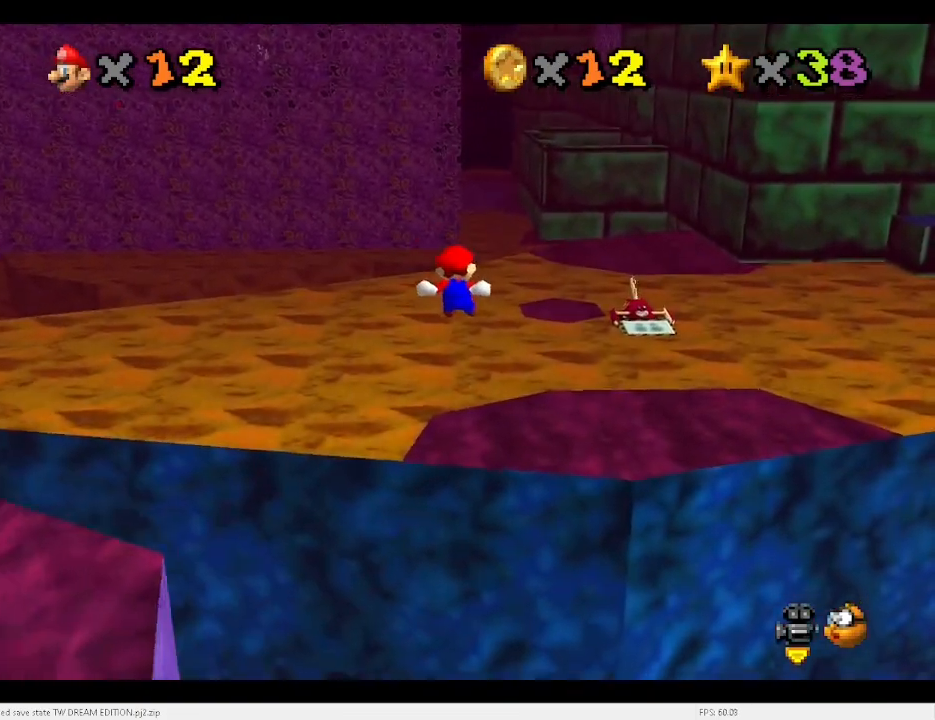
{"keys": ["right", "space", "up"], "events": [[133, "up", "down"]]}
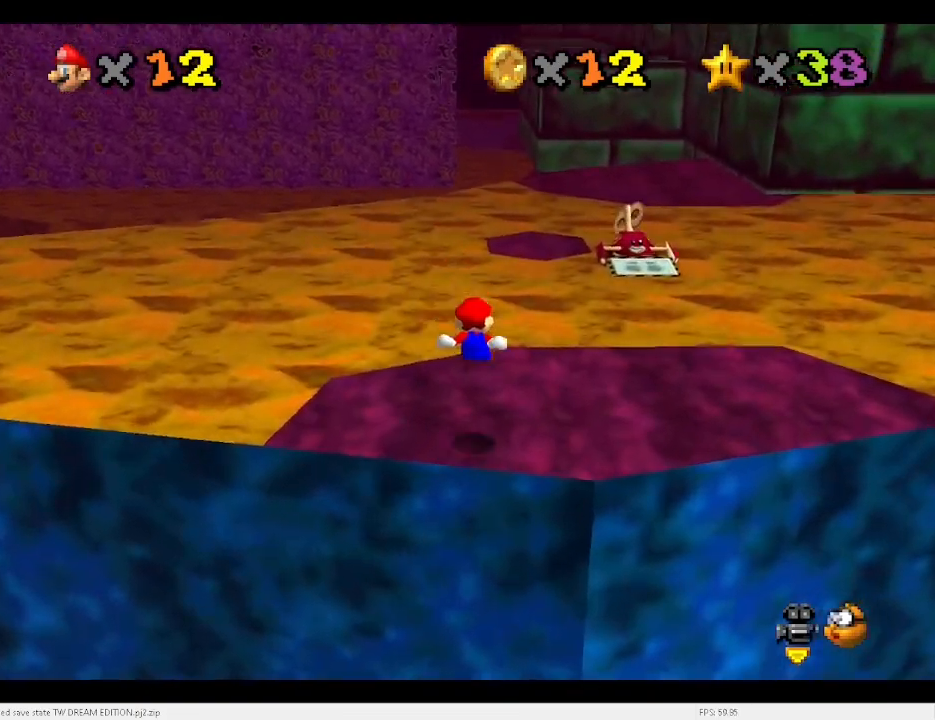
{"keys": ["left", "space"], "events": [[167, "x", "down"], [333, "x", "up"], [367, "right", "up"], [367, "up", "up"], [500, "left", "down"]]}
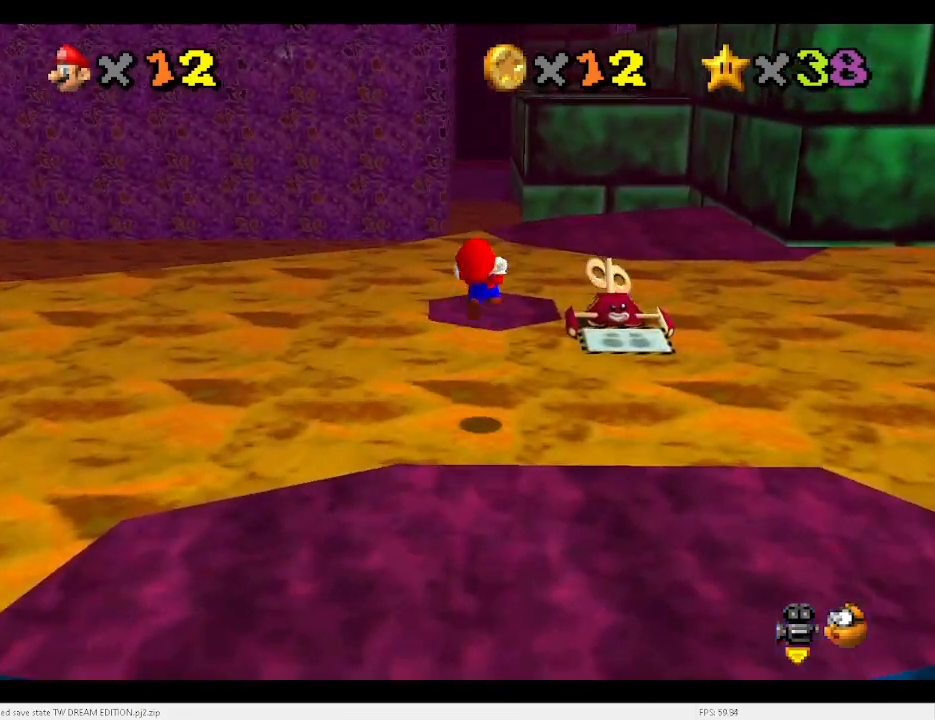
{"keys": ["down", "left", "space"], "events": [[333, "down", "down"]]}
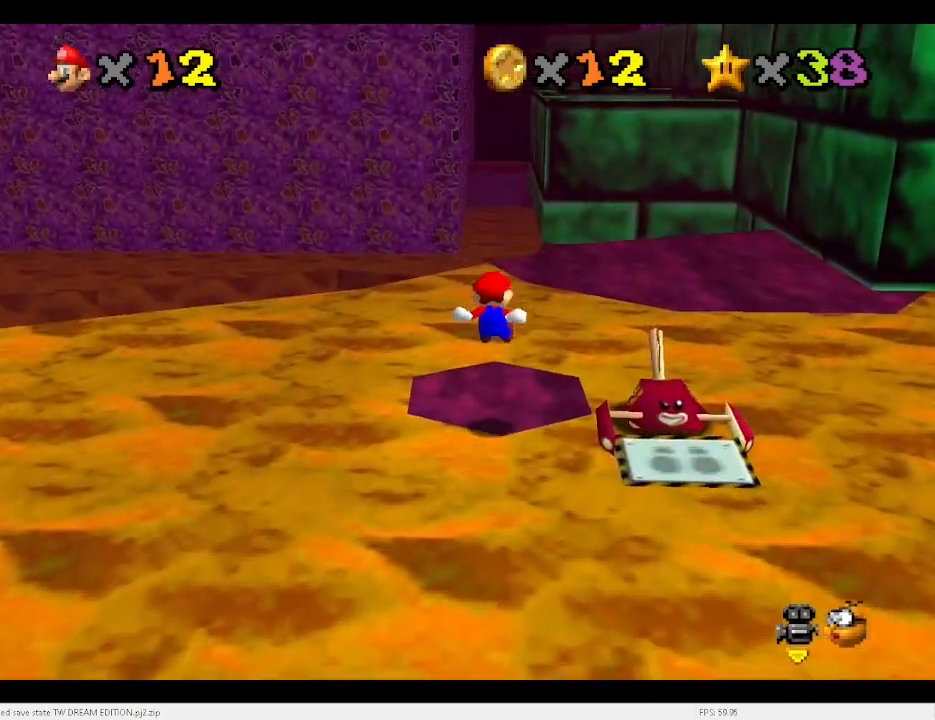
{"keys": ["right", "up"], "events": [[67, "left", "up"], [167, "down", "up"], [167, "right", "down"], [233, "x", "down"], [333, "up", "down"], [467, "space", "up"], [467, "x", "up"]]}
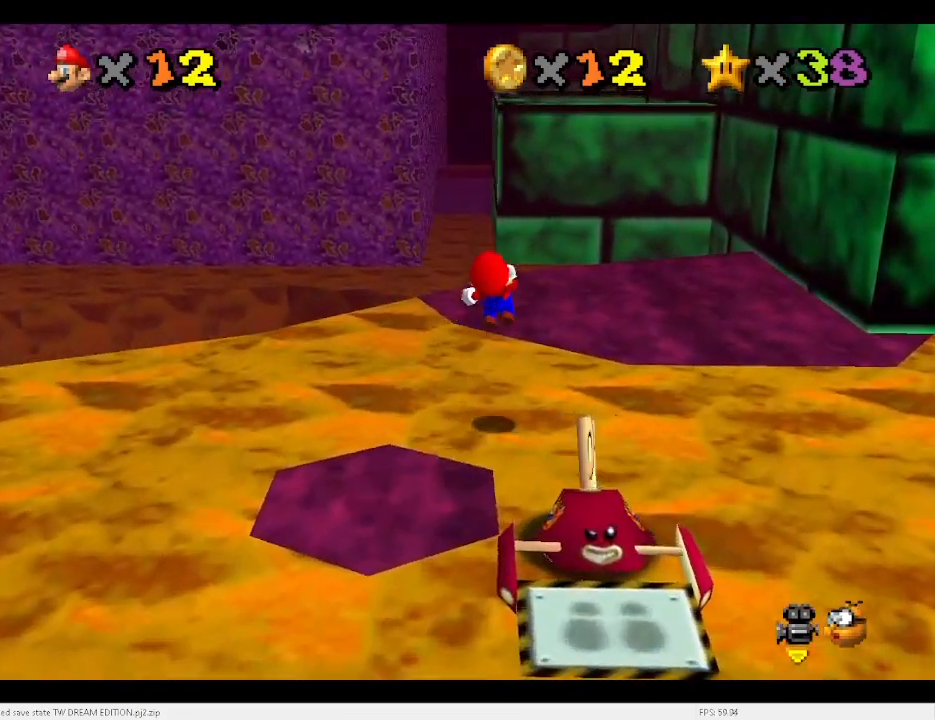
{"keys": ["right"], "events": [[33, "right", "up"], [33, "up", "up"], [133, "a", "down"], [133, "down", "down"], [167, "a", "up"], [167, "right", "down"], [267, "a", "down"], [300, "a", "up"], [400, "down", "up"]]}
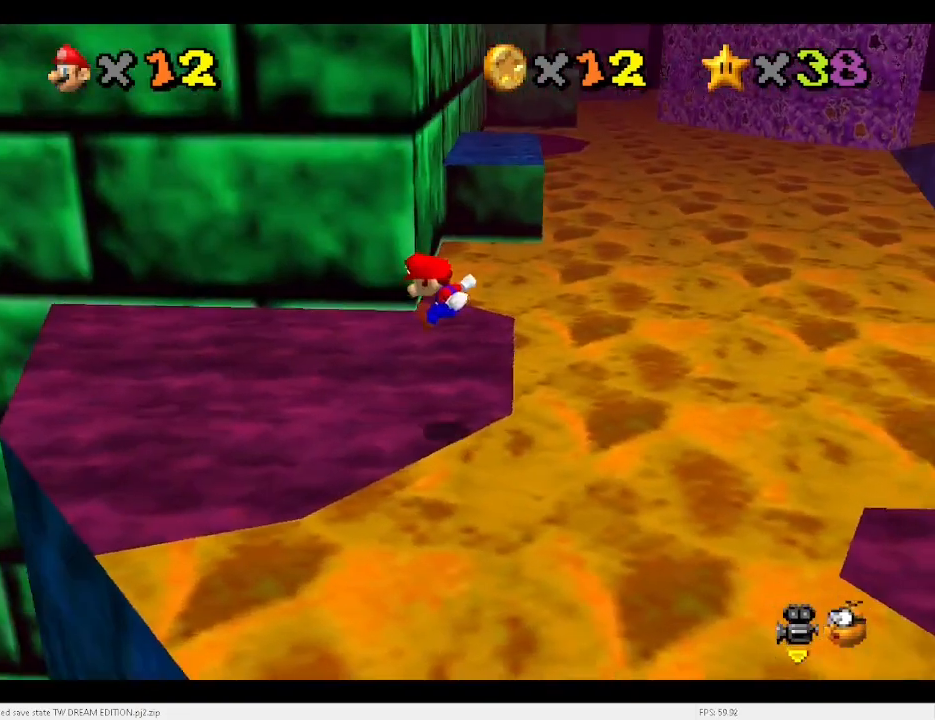
{"keys": ["up"], "events": [[267, "right", "up"], [467, "up", "down"]]}
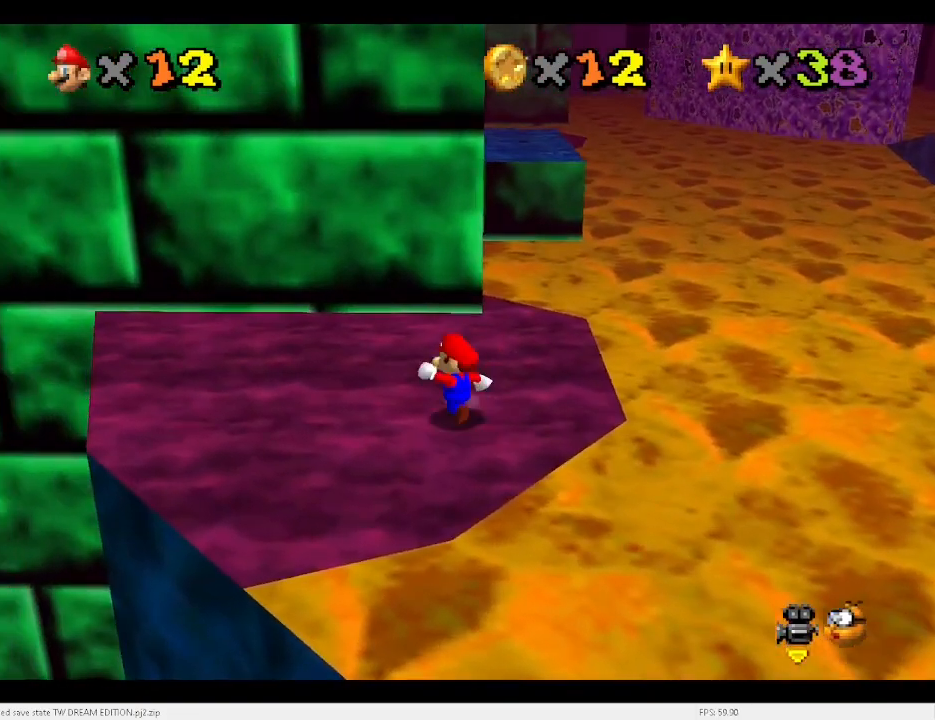
{"keys": ["right", "up"], "events": [[200, "right", "down"]]}
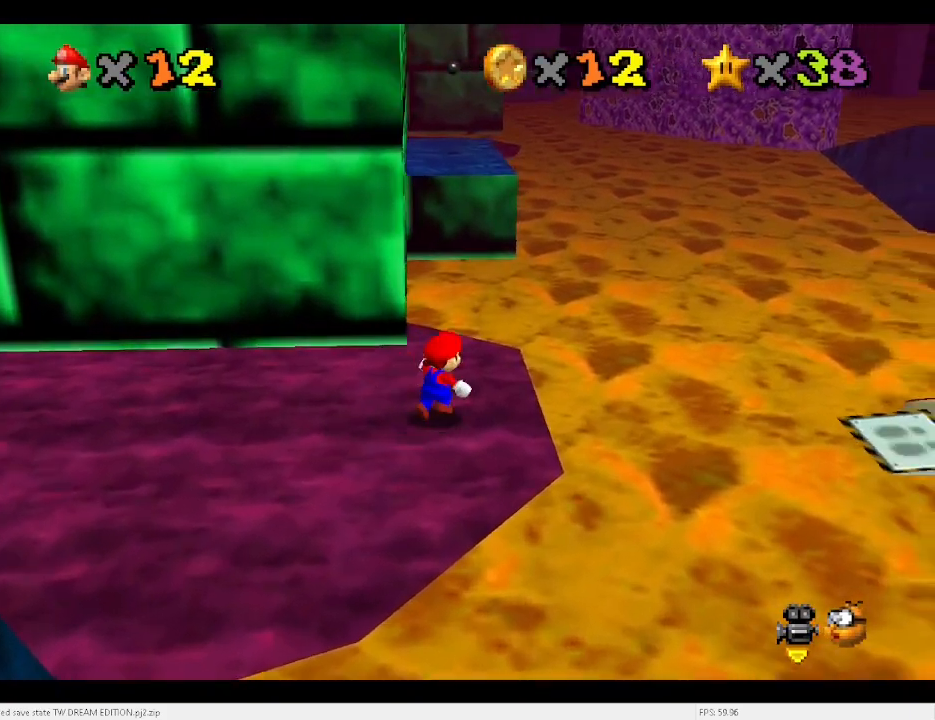
{"keys": ["up"], "events": [[33, "right", "up"], [333, "space", "down"], [400, "x", "down"], [433, "space", "up"], [433, "x", "up"]]}
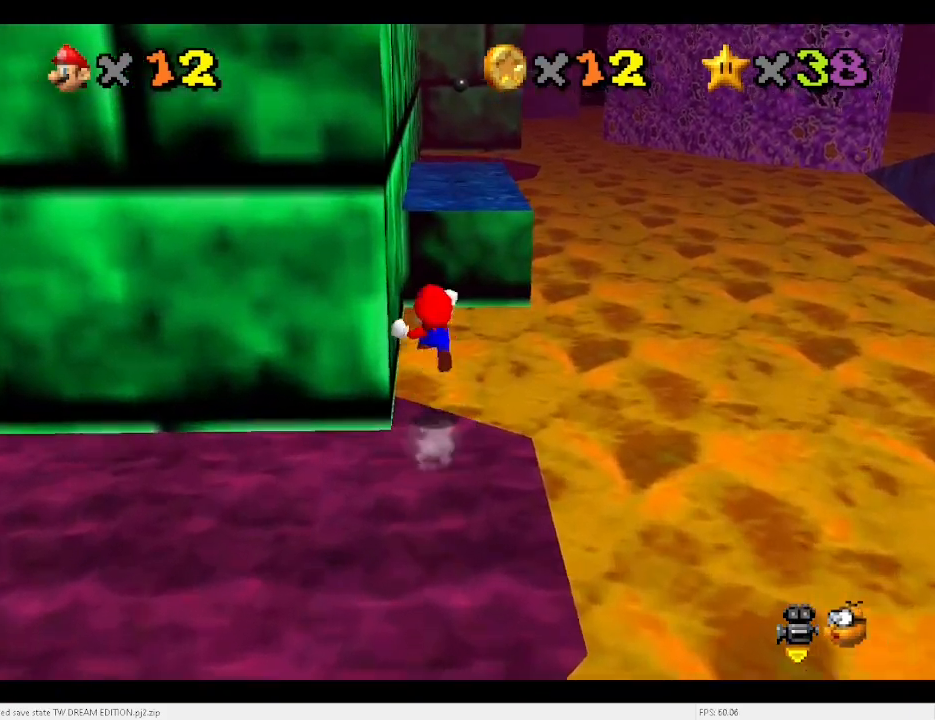
{"keys": [], "events": [[367, "left", "down"], [500, "left", "up"], [500, "up", "up"]]}
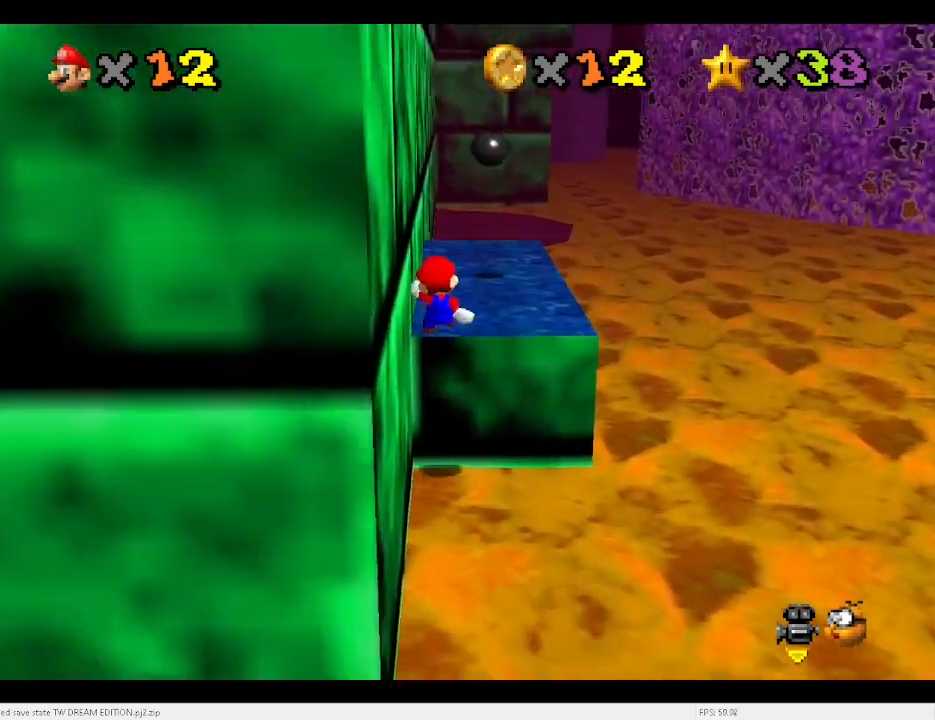
{"keys": ["right", "x"], "events": [[333, "down", "down"], [333, "x", "down"], [400, "right", "down"], [467, "down", "up"]]}
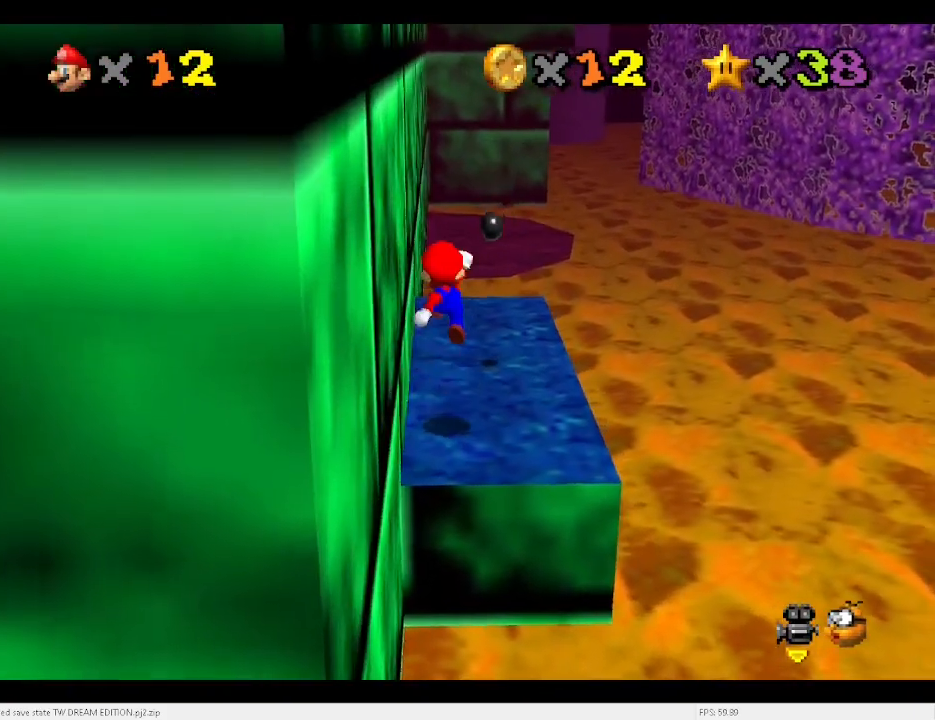
{"keys": ["up"], "events": [[67, "up", "down"], [300, "c", "down"], [300, "right", "up"], [300, "x", "up"], [400, "c", "up"]]}
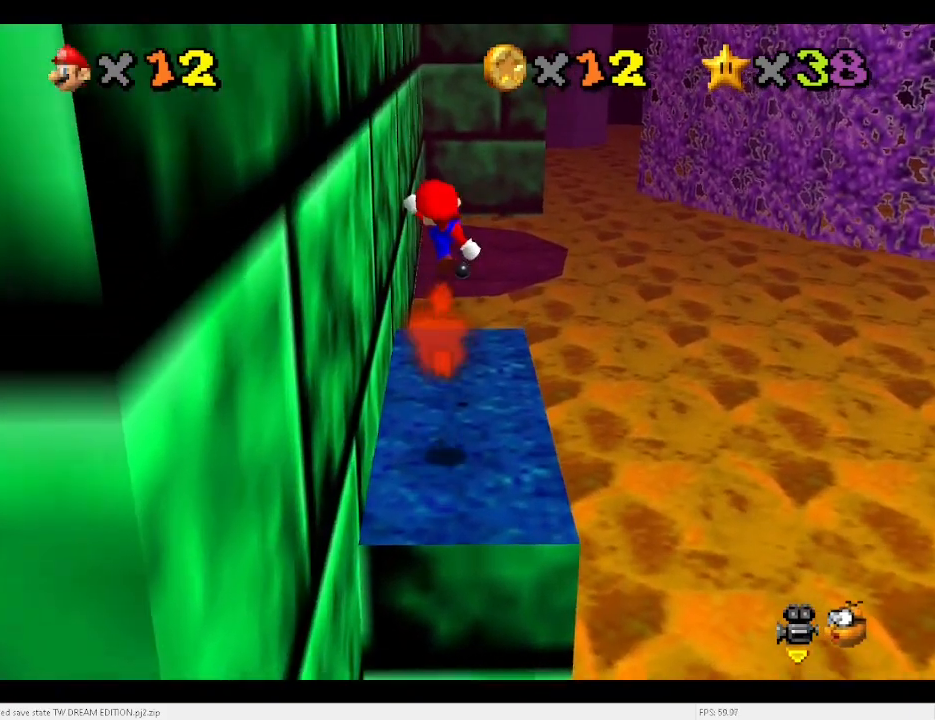
{"keys": ["up"], "events": [[300, "left", "down"], [400, "left", "up"]]}
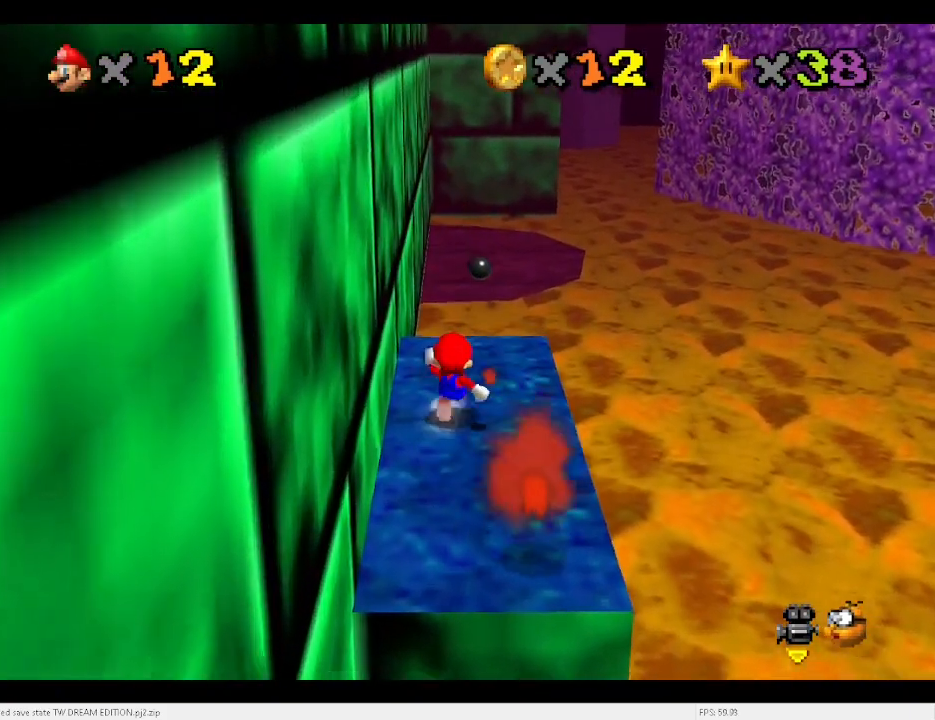
{"keys": ["right", "up"], "events": [[167, "space", "down"], [233, "x", "down"], [267, "x", "up"], [300, "space", "up"], [467, "right", "down"]]}
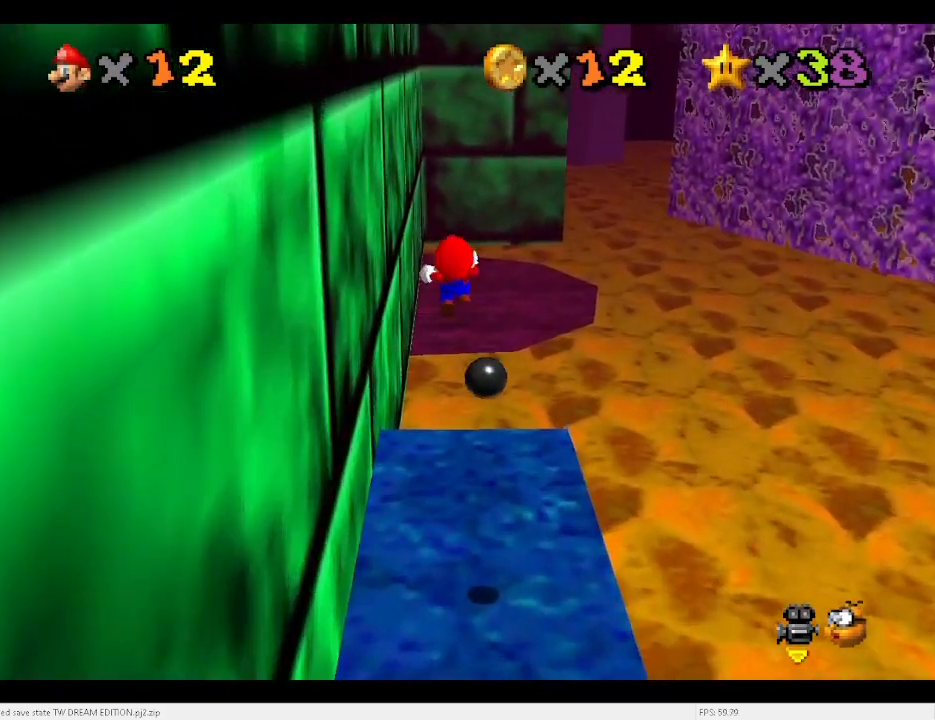
{"keys": [], "events": [[200, "d", "down"], [333, "right", "up"], [367, "d", "up"], [433, "up", "up"], [467, "d", "down"], [500, "d", "up"]]}
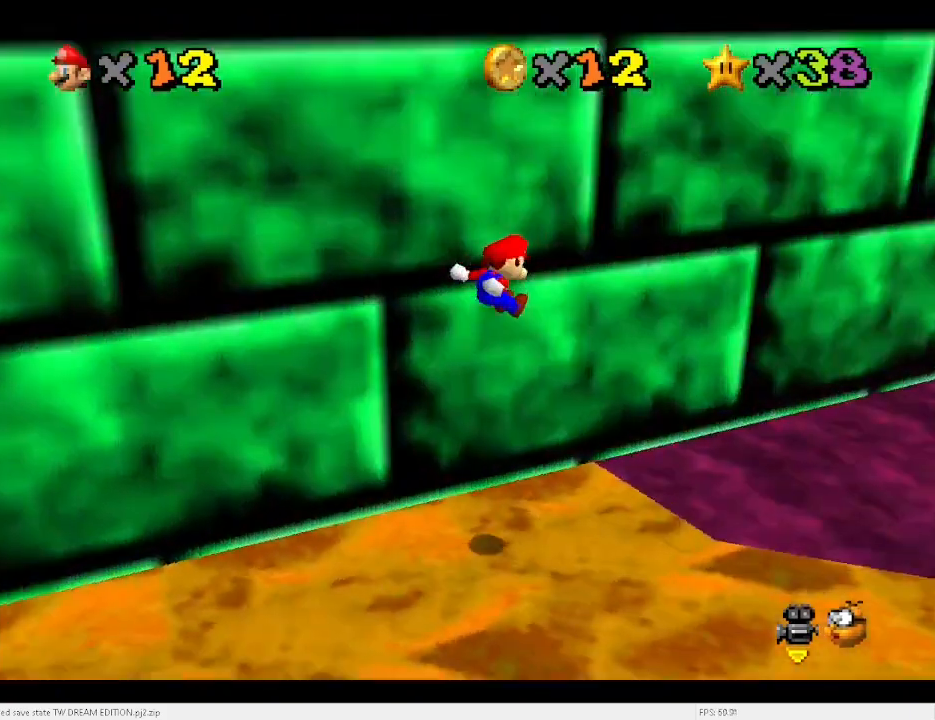
{"keys": ["right"], "events": [[200, "right", "down"]]}
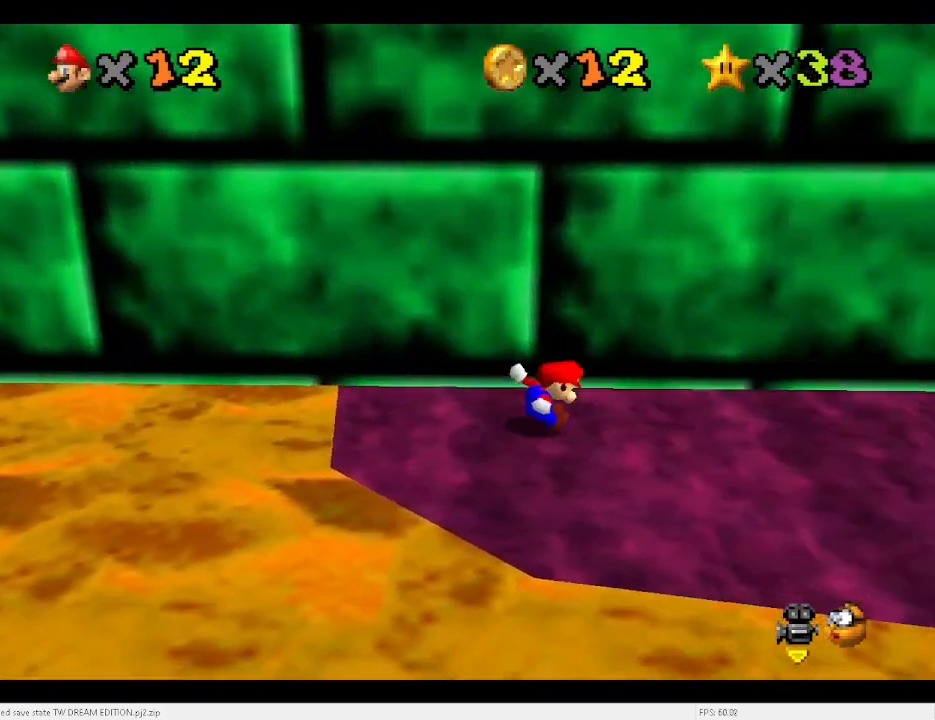
{"keys": ["down", "right"], "events": [[300, "space", "down"], [367, "x", "down"], [400, "x", "up"], [433, "space", "up"], [500, "down", "down"]]}
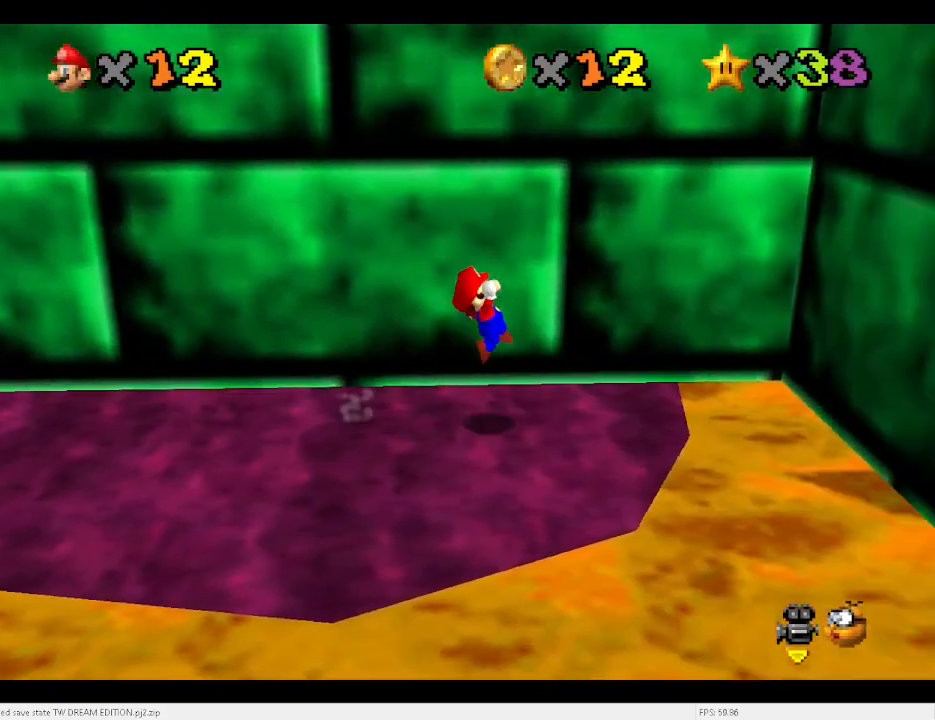
{"keys": ["left", "x"], "events": [[167, "down", "up"], [400, "right", "up"], [467, "left", "down"], [467, "x", "down"]]}
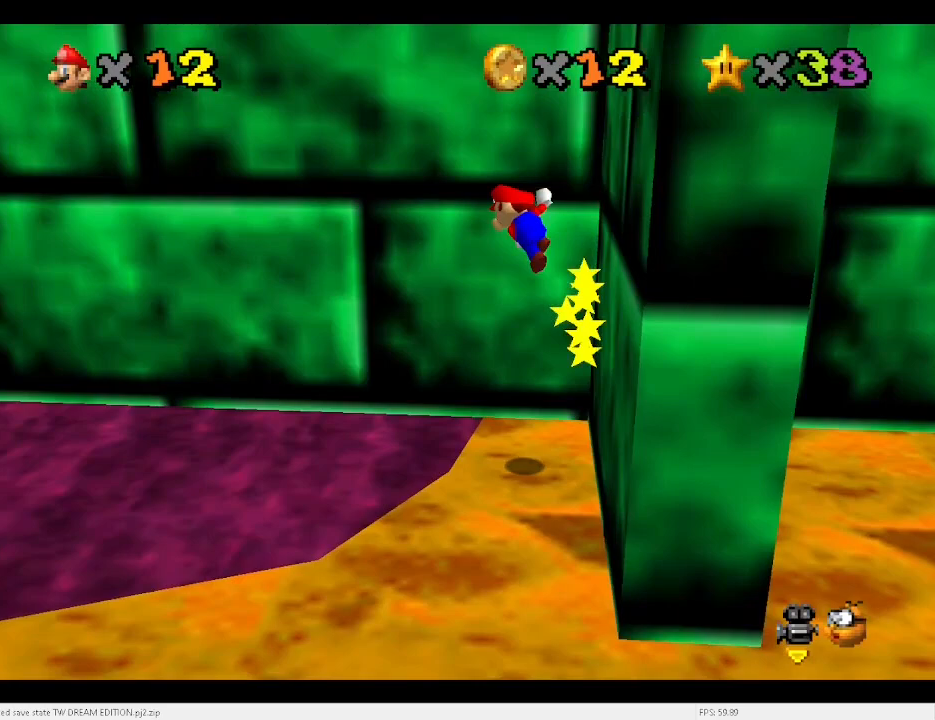
{"keys": ["left"], "events": [[467, "x", "up"]]}
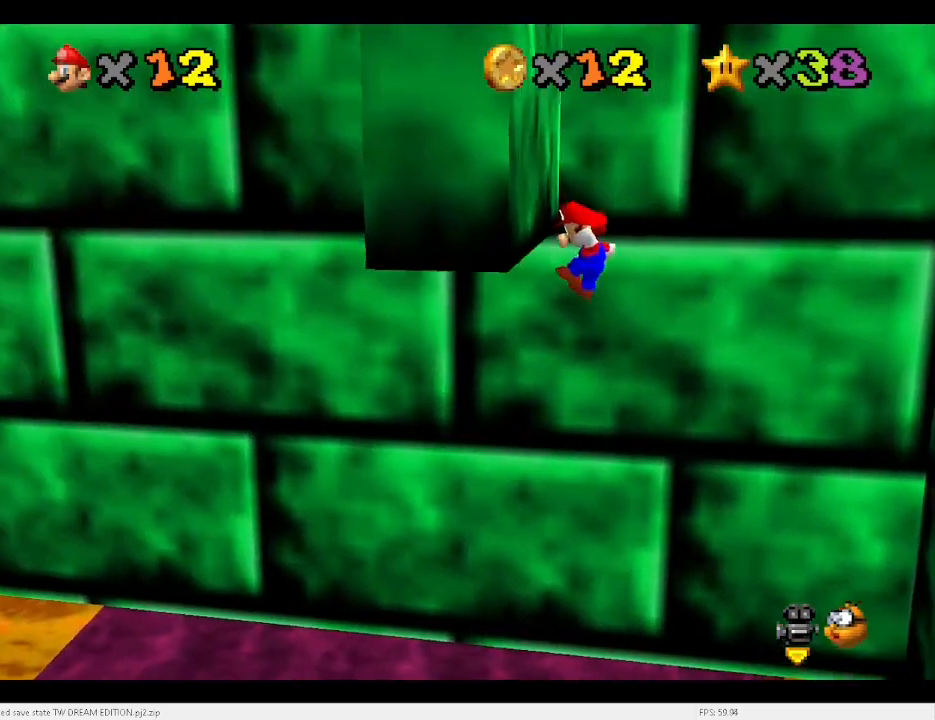
{"keys": ["right", "x"], "events": [[67, "left", "up"], [100, "x", "down"], [167, "right", "down"]]}
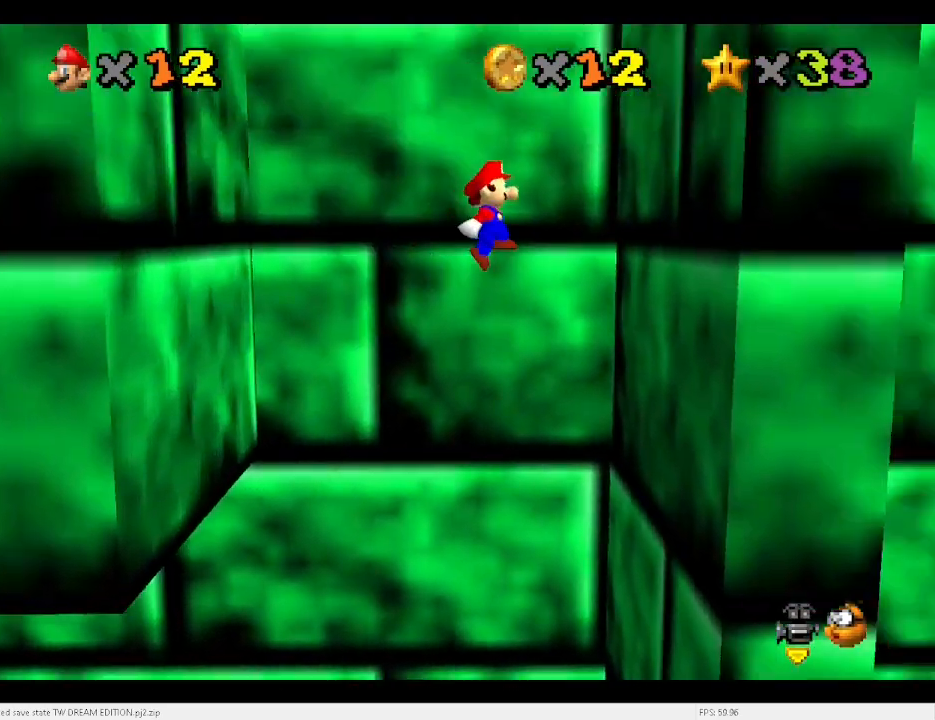
{"keys": ["left", "x"], "events": [[133, "x", "up"], [167, "right", "up"], [267, "left", "down"], [267, "x", "down"]]}